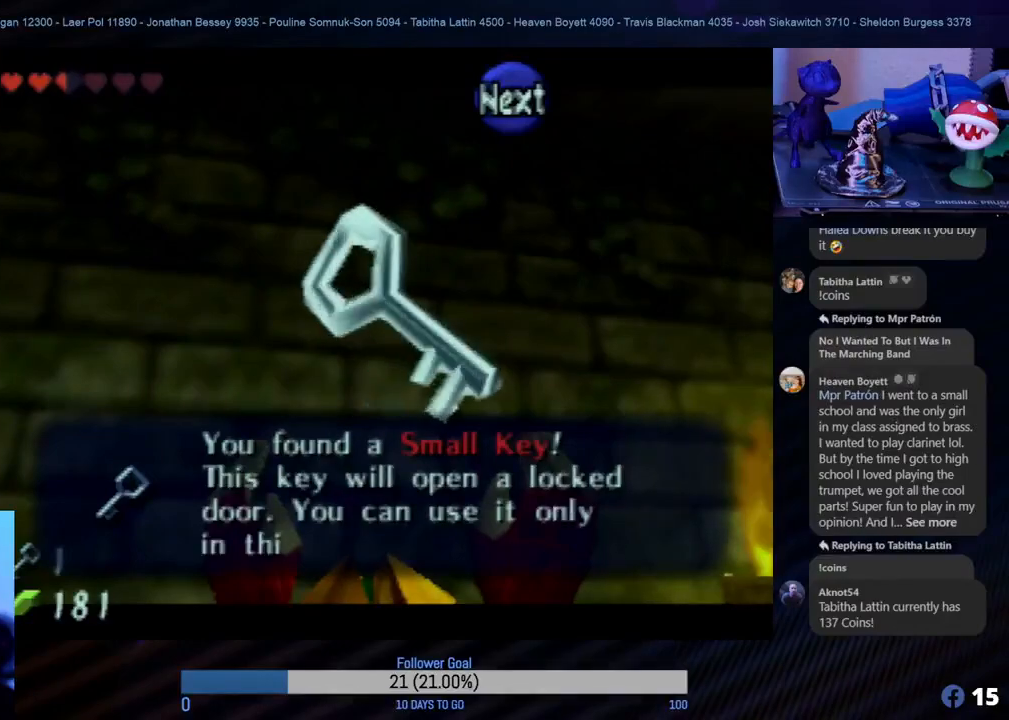
Gameplay with a controller (Nintendo layout); each line is a JSON object with the inputs held at the frame after it. "events" lists button and stick changes between this image and that frame as [ms after this image, input, new state], when the widget could be followed in between. Not read: L1 L3 R3.
{"buttons": [], "left_stick": "center", "events": [[150, "left_stick", "down"], [350, "left_stick", "center"]]}
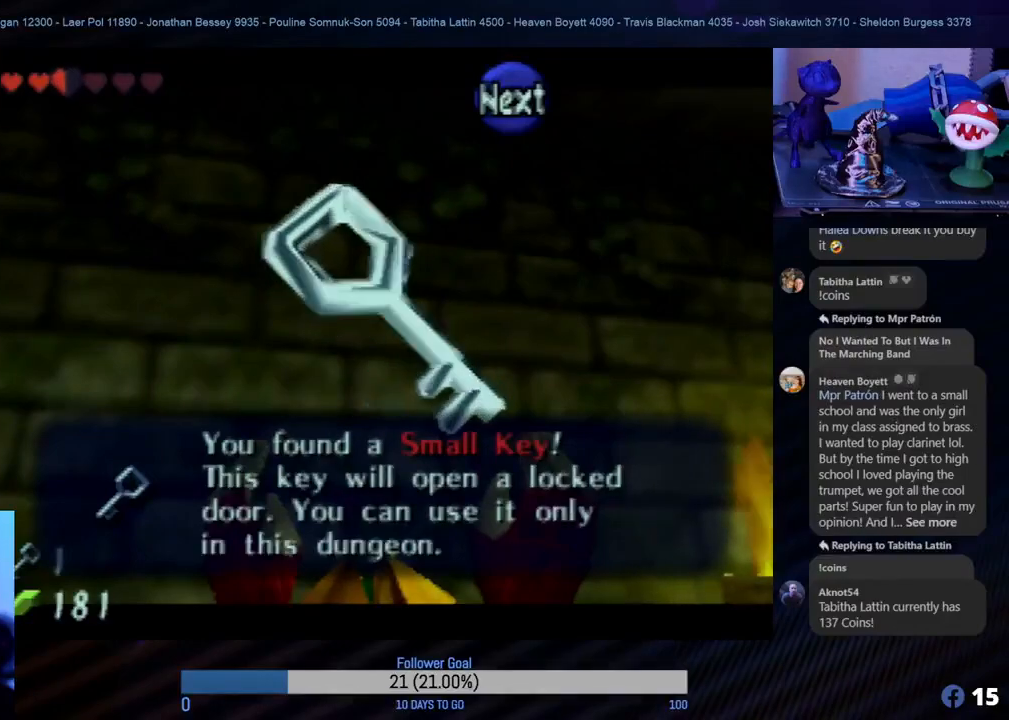
{"buttons": ["A"], "left_stick": "center", "events": [[467, "A", "down"]]}
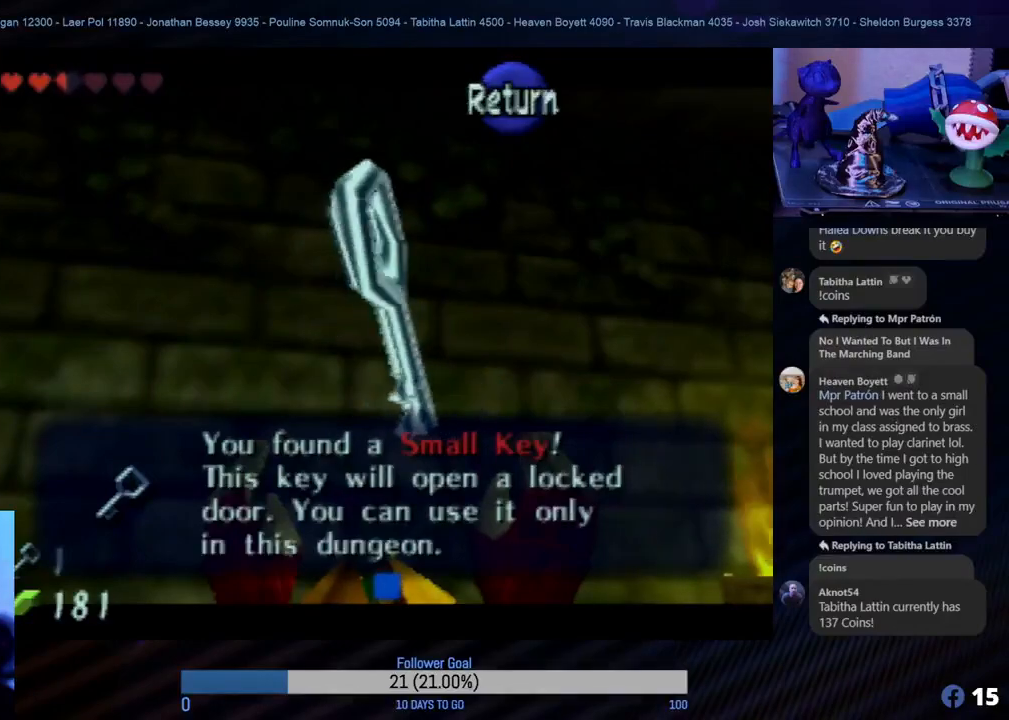
{"buttons": [], "left_stick": "down", "events": [[100, "A", "up"], [417, "left_stick", "down"]]}
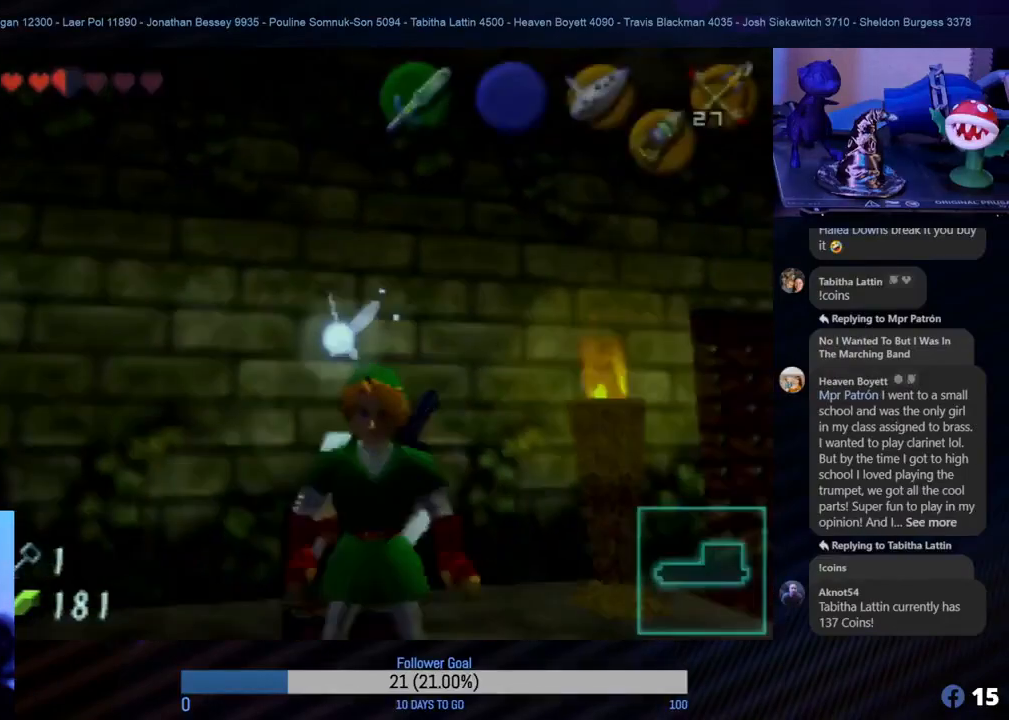
{"buttons": ["Z"], "left_stick": "left", "events": [[150, "left_stick", "down-left"], [317, "Z", "down"], [367, "left_stick", "left"]]}
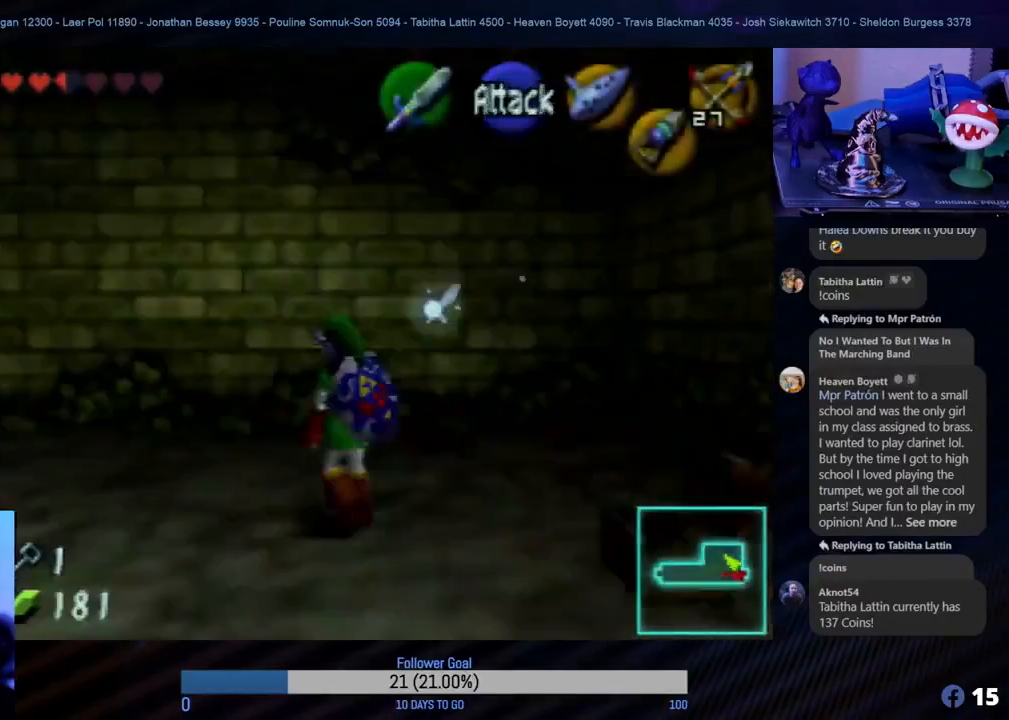
{"buttons": [], "left_stick": "left", "events": [[17, "Z", "up"], [100, "left_stick", "down-left"], [417, "left_stick", "left"]]}
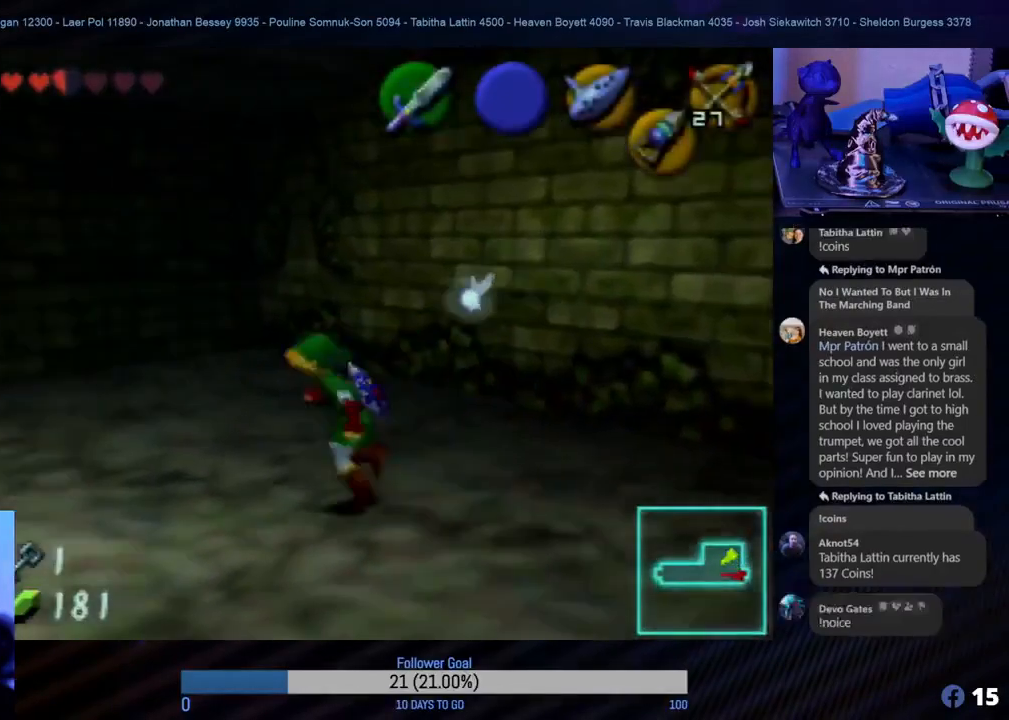
{"buttons": [], "left_stick": "left", "events": [[33, "left_stick", "up-left"], [500, "left_stick", "left"]]}
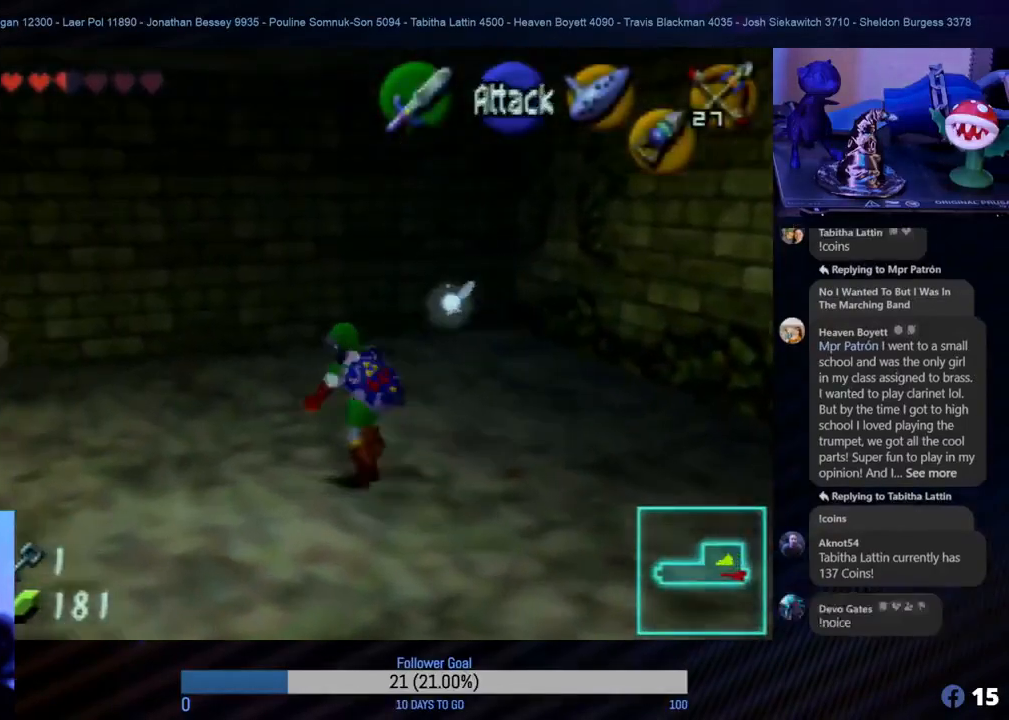
{"buttons": [], "left_stick": "up-left", "events": [[400, "left_stick", "up-left"]]}
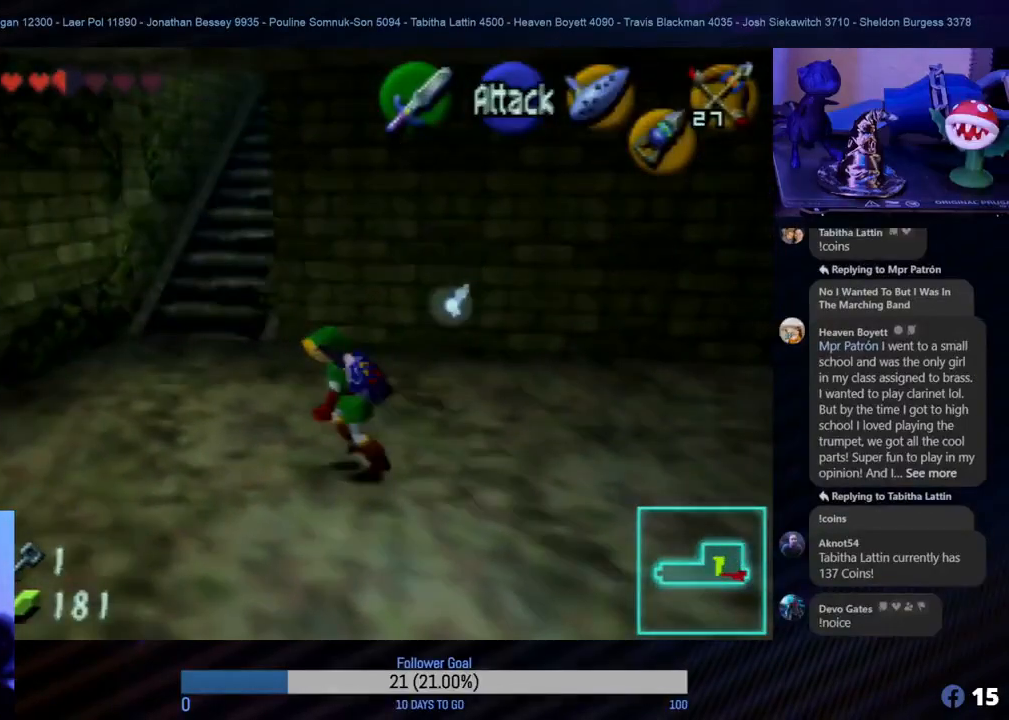
{"buttons": [], "left_stick": "up", "events": [[217, "left_stick", "up"]]}
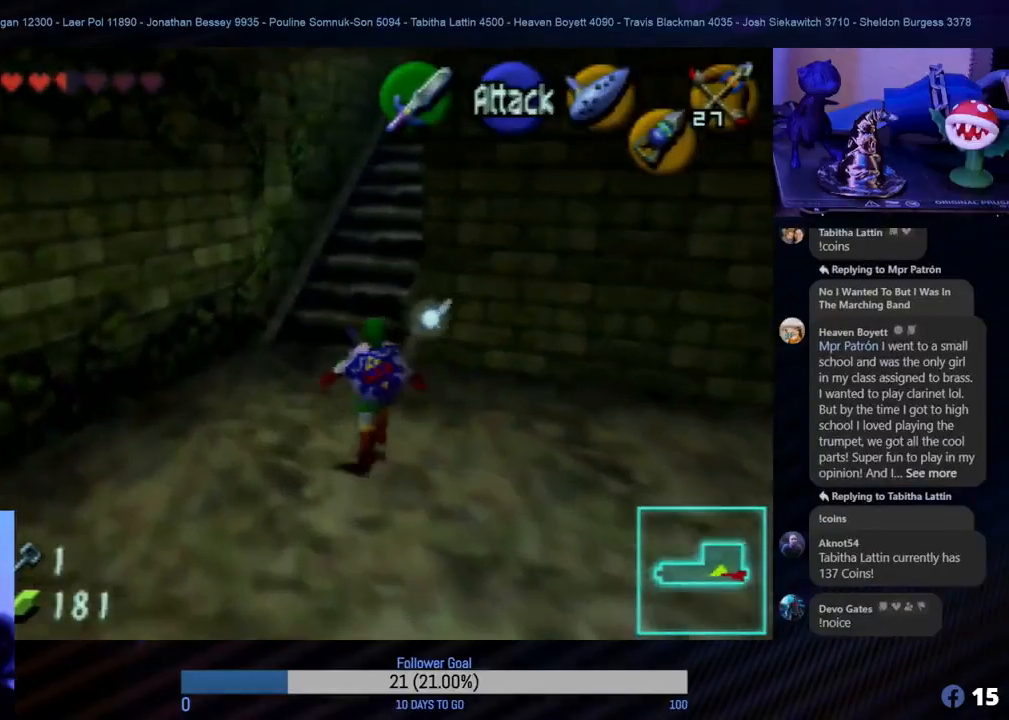
{"buttons": [], "left_stick": "up", "events": [[200, "A", "down"], [350, "A", "up"]]}
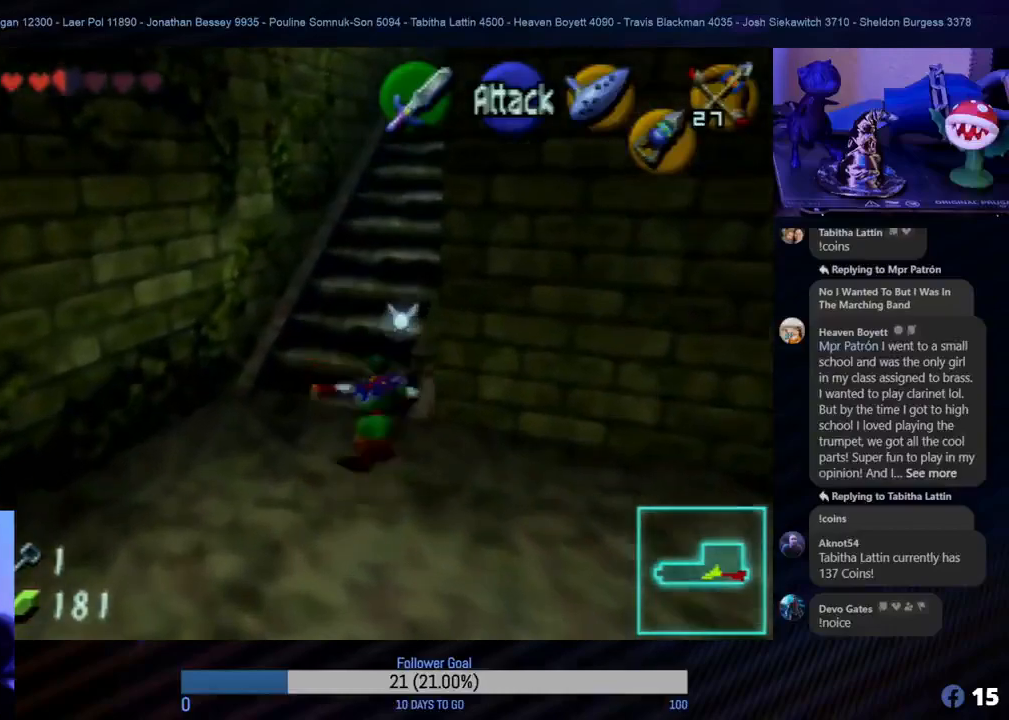
{"buttons": [], "left_stick": "up", "events": []}
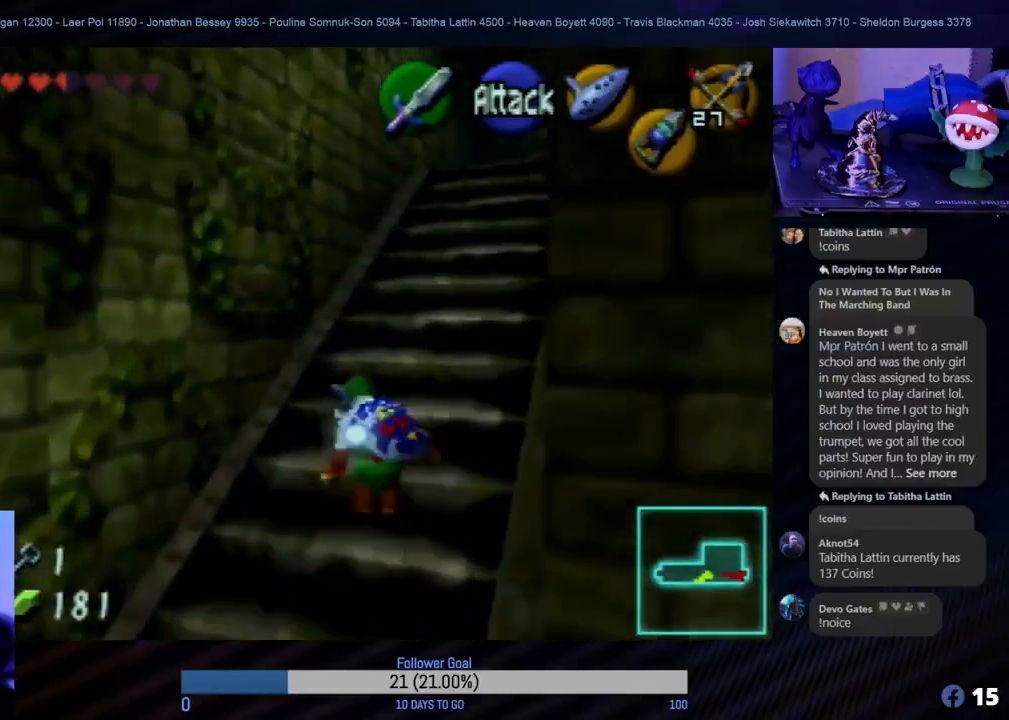
{"buttons": [], "left_stick": "up-right", "events": [[417, "left_stick", "up-right"]]}
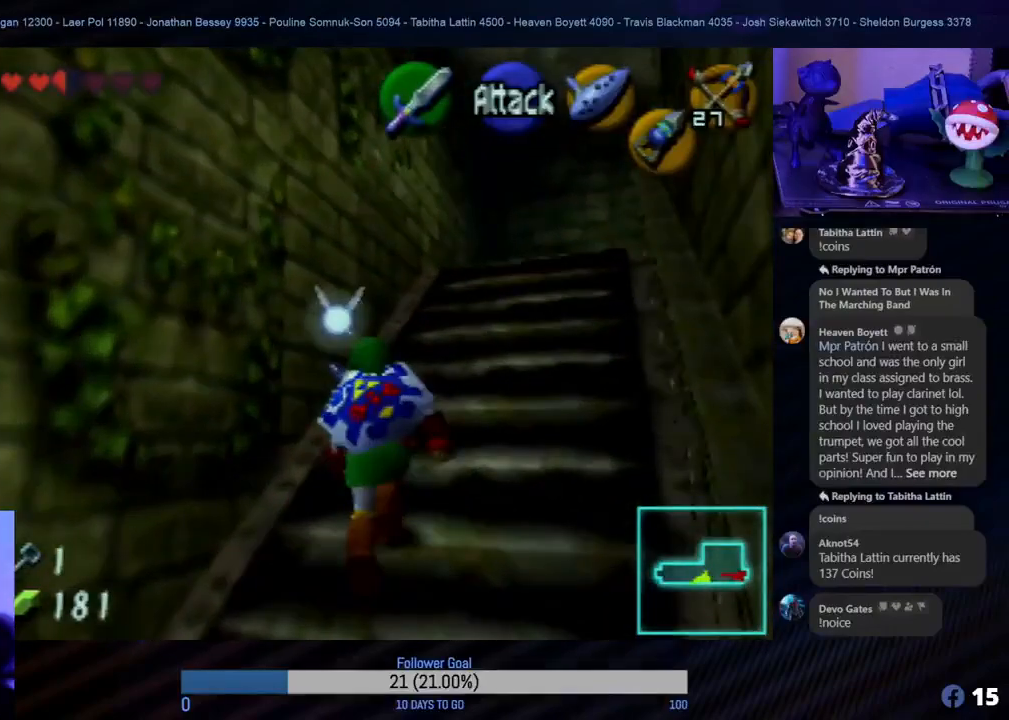
{"buttons": [], "left_stick": "up-right", "events": []}
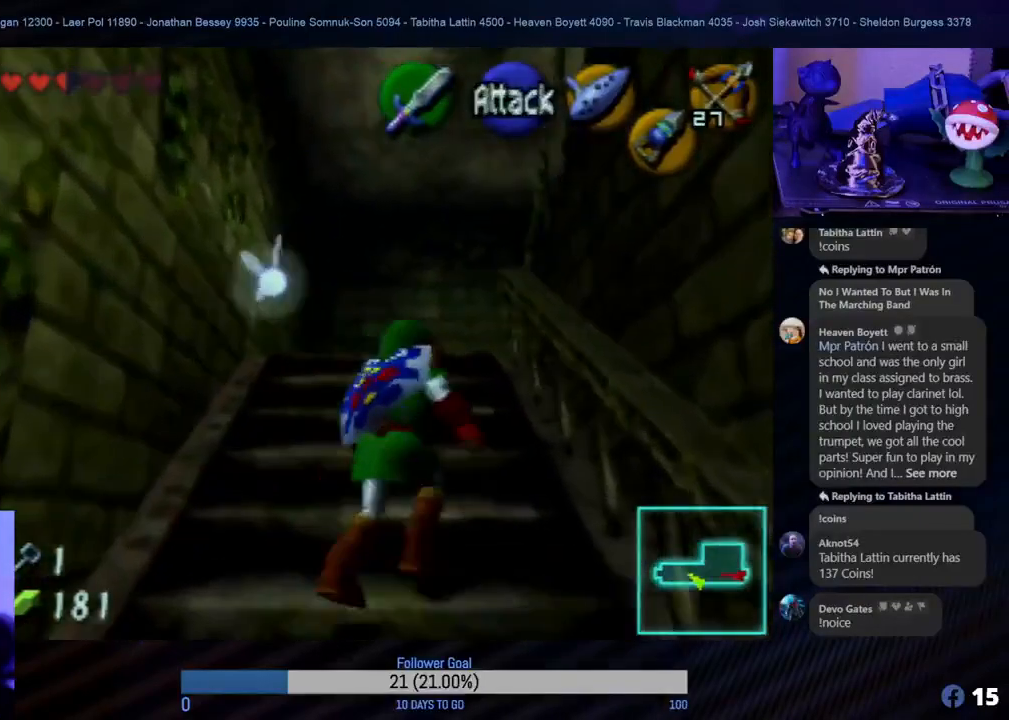
{"buttons": [], "left_stick": "up", "events": [[267, "left_stick", "up"]]}
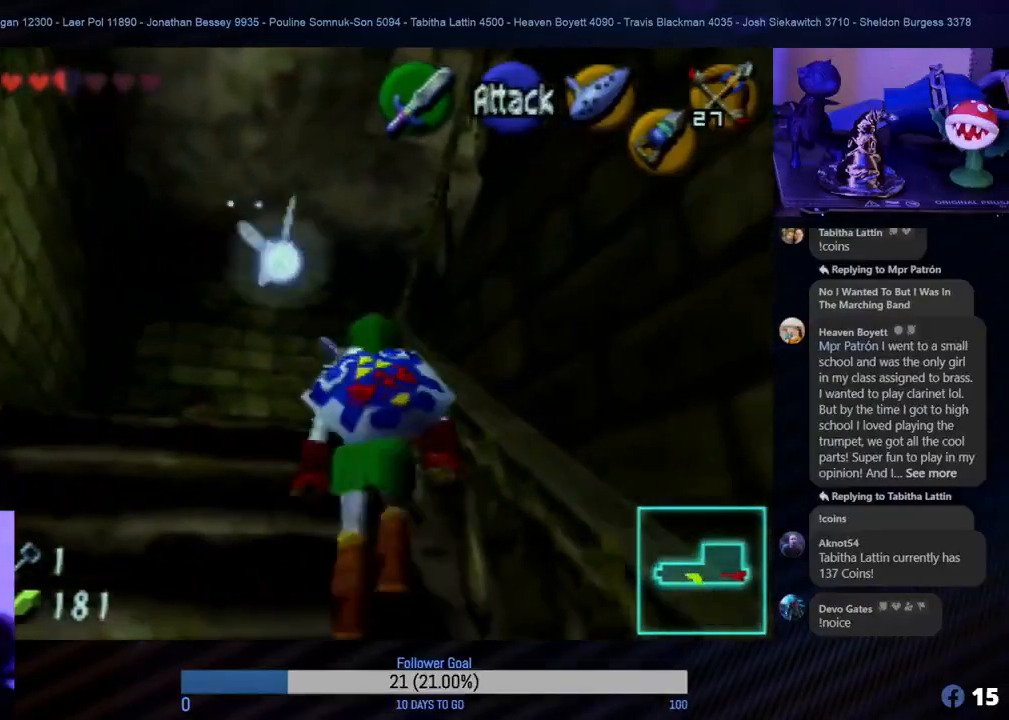
{"buttons": [], "left_stick": "up", "events": []}
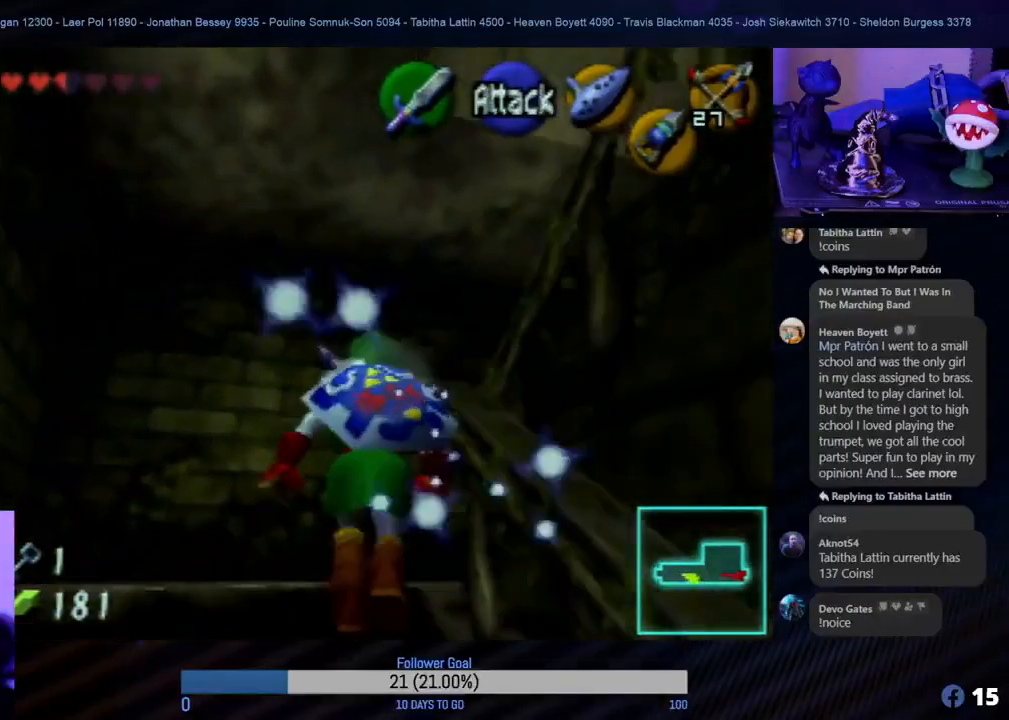
{"buttons": ["Z"], "left_stick": "right", "events": [[50, "left_stick", "up-right"], [150, "left_stick", "right"], [483, "Z", "down"]]}
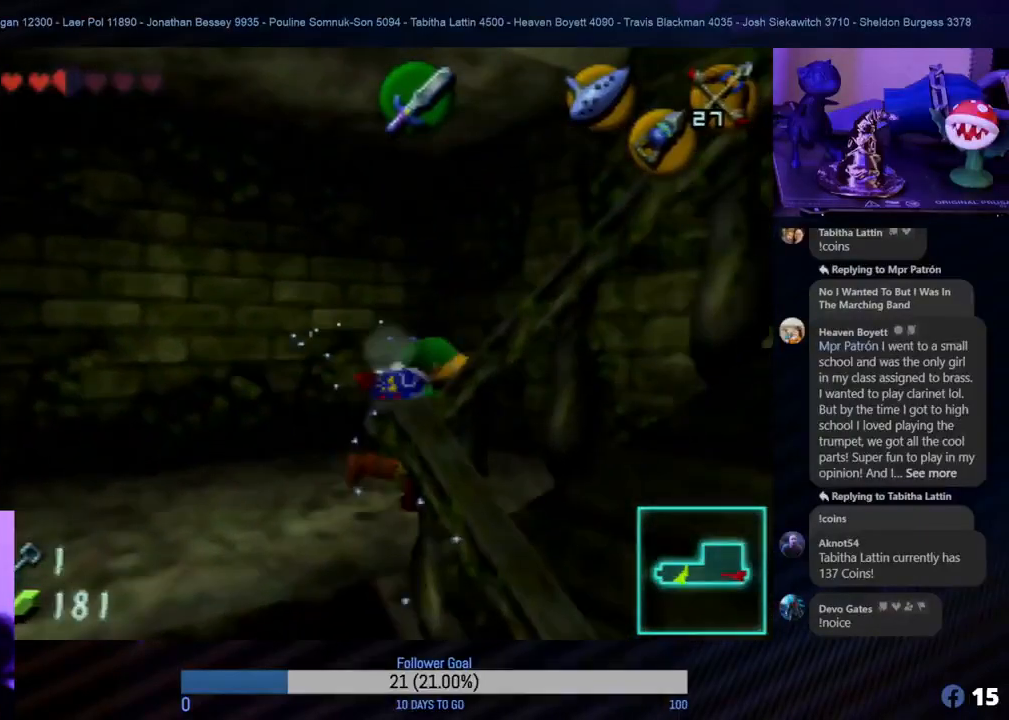
{"buttons": [], "left_stick": "up-right", "events": [[167, "Z", "up"], [500, "left_stick", "up-right"]]}
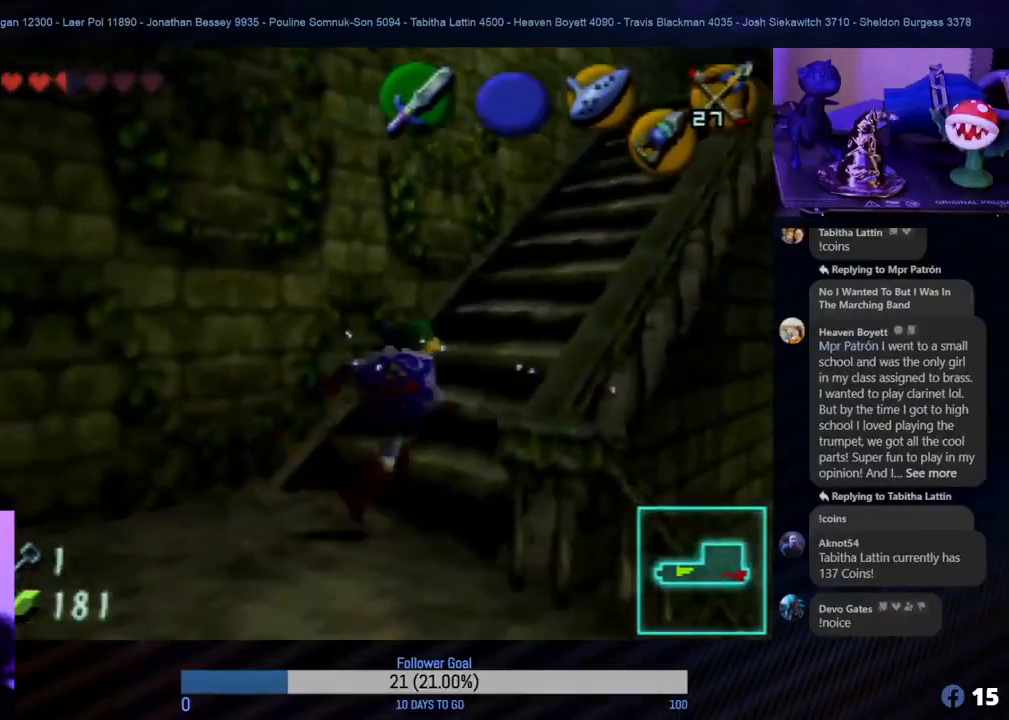
{"buttons": [], "left_stick": "up-right", "events": []}
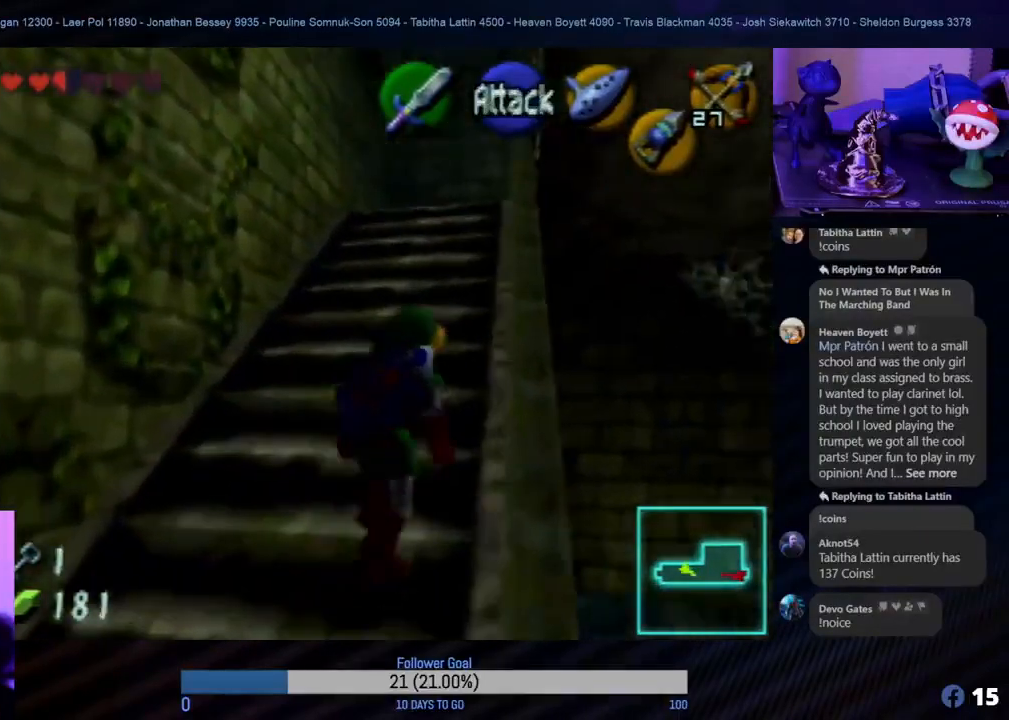
{"buttons": [], "left_stick": "up", "events": [[67, "left_stick", "up"]]}
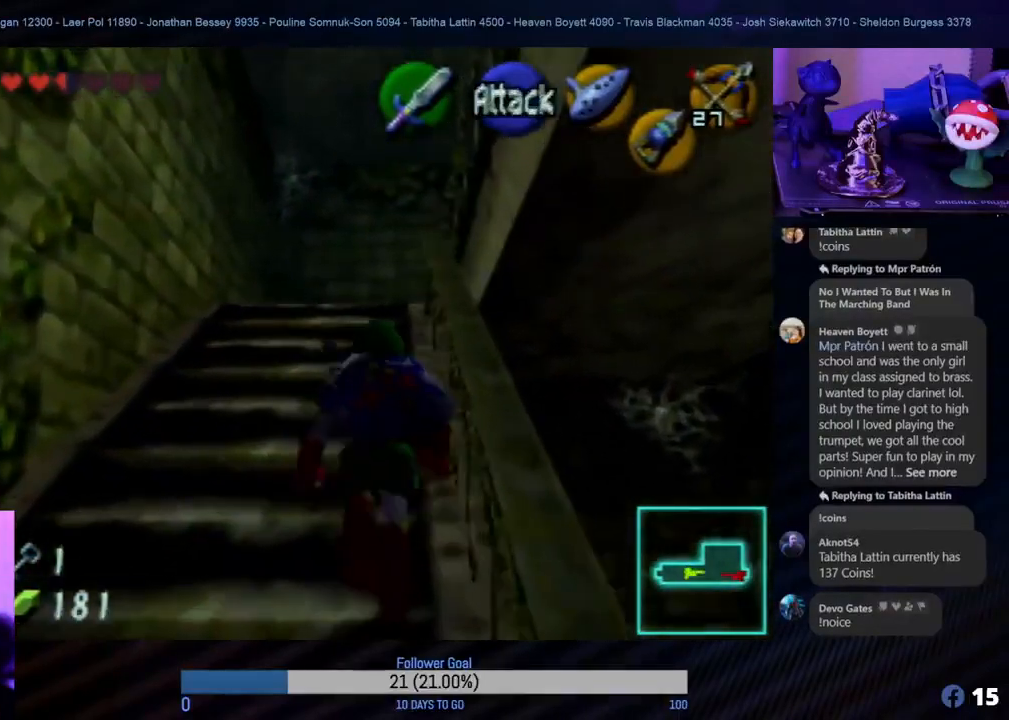
{"buttons": [], "left_stick": "up", "events": []}
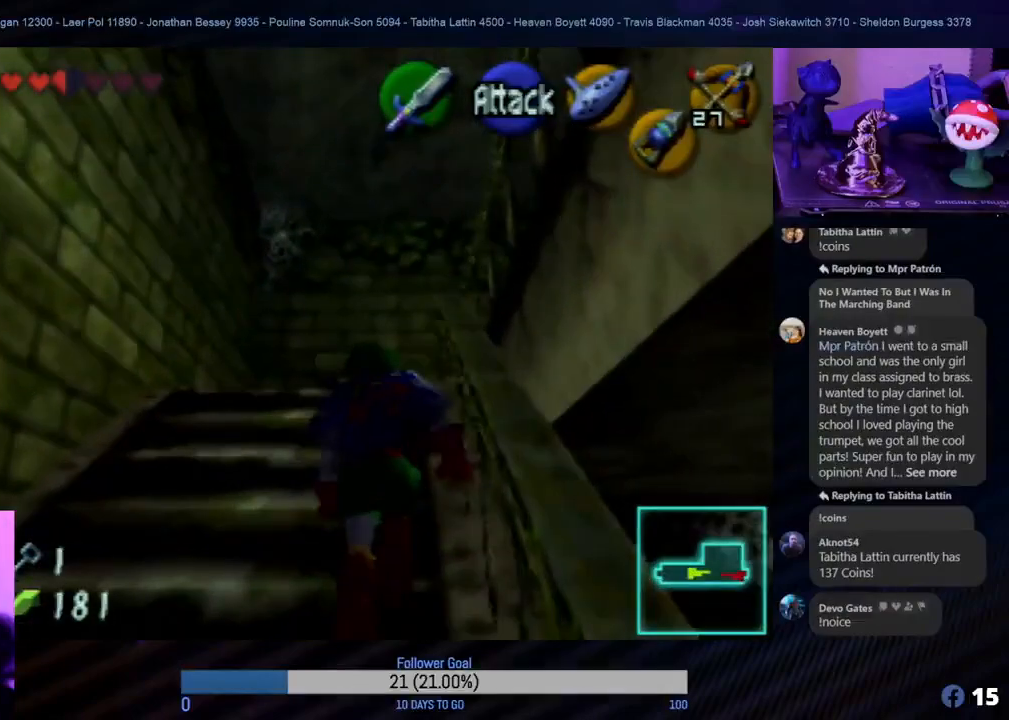
{"buttons": [], "left_stick": "up", "events": []}
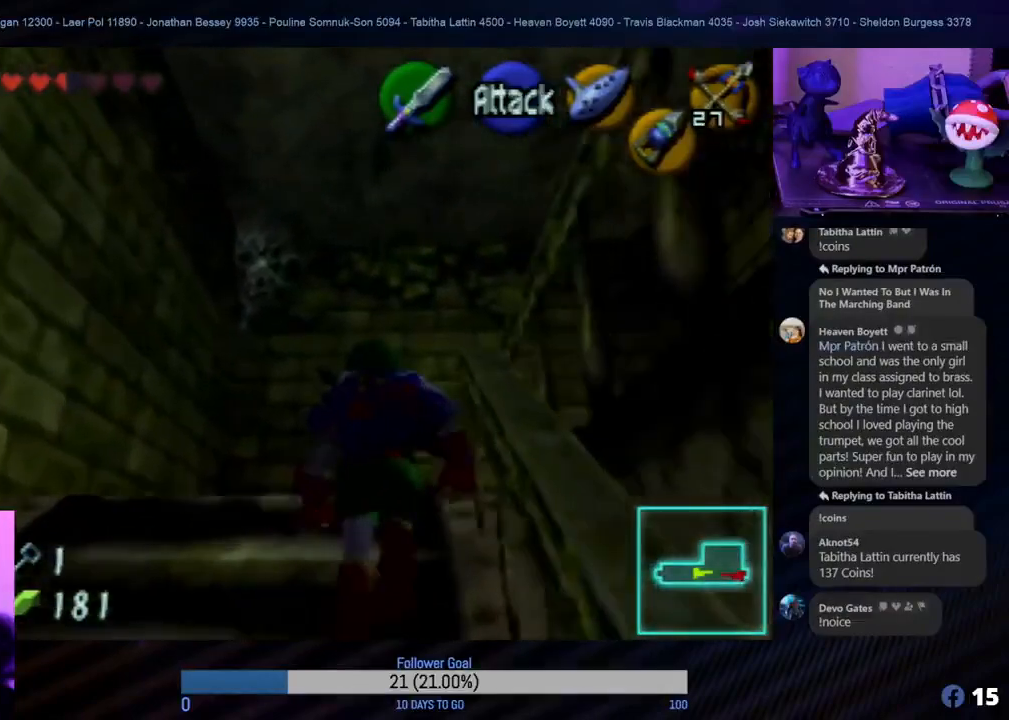
{"buttons": [], "left_stick": "right", "events": [[383, "left_stick", "right"]]}
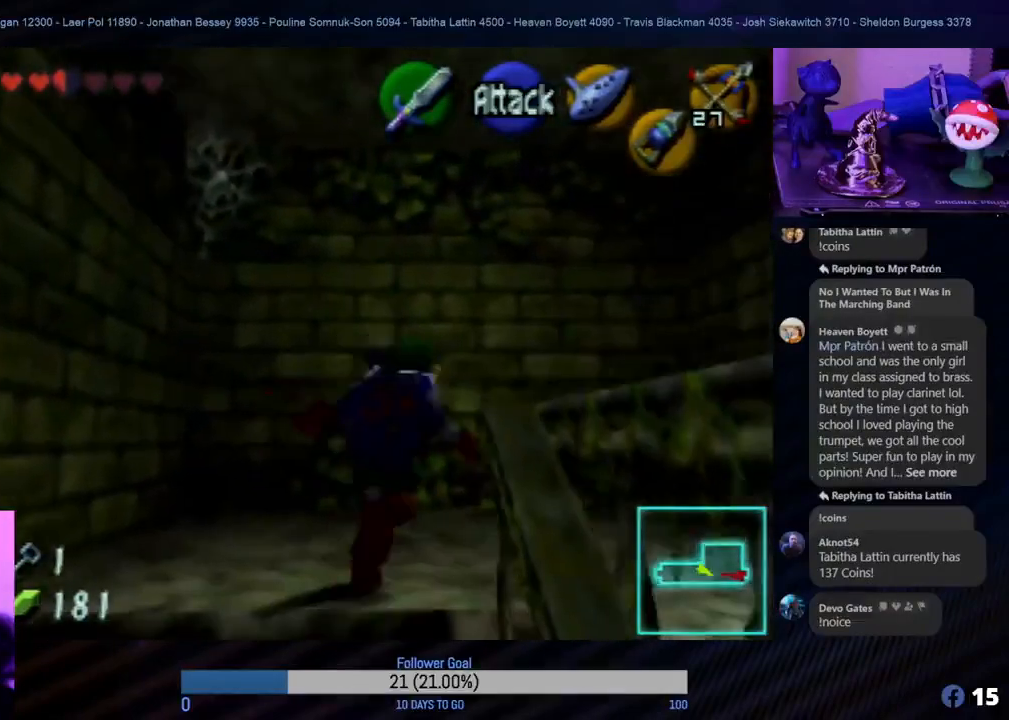
{"buttons": [], "left_stick": "right", "events": [[67, "Z", "down"], [267, "Z", "up"]]}
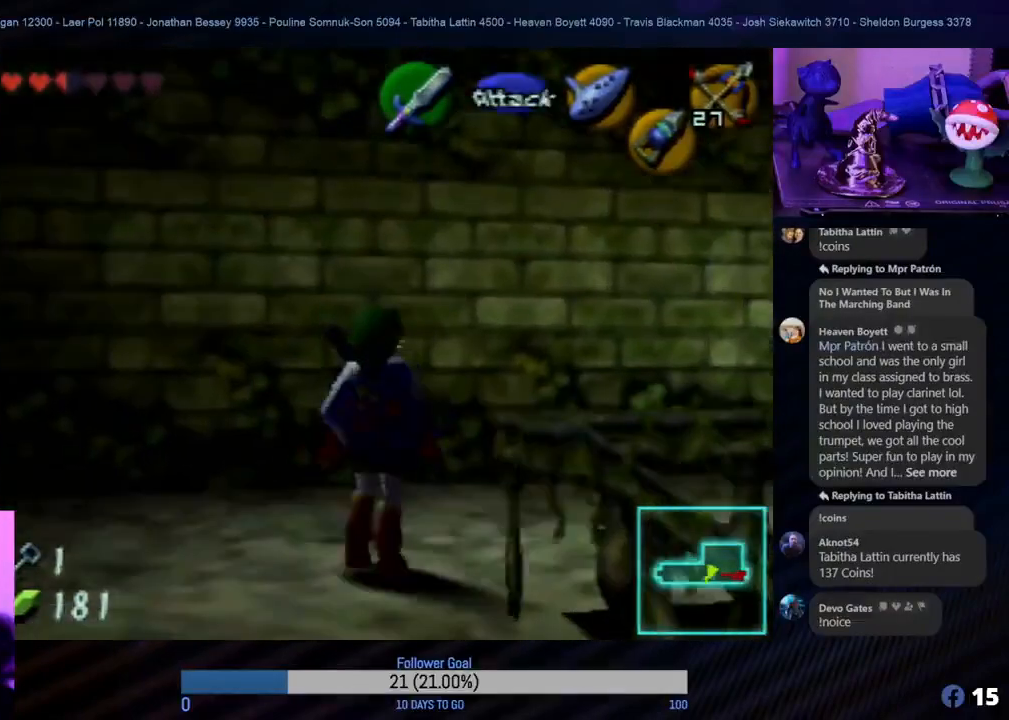
{"buttons": [], "left_stick": "up-right", "events": [[250, "left_stick", "up-right"]]}
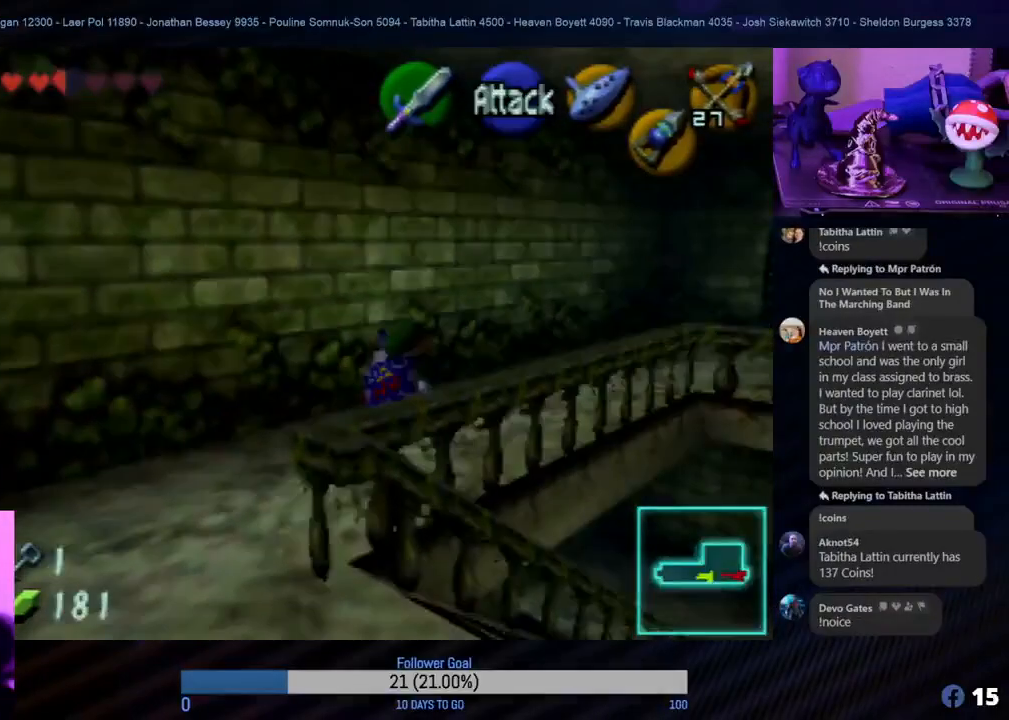
{"buttons": [], "left_stick": "up", "events": [[467, "left_stick", "up"]]}
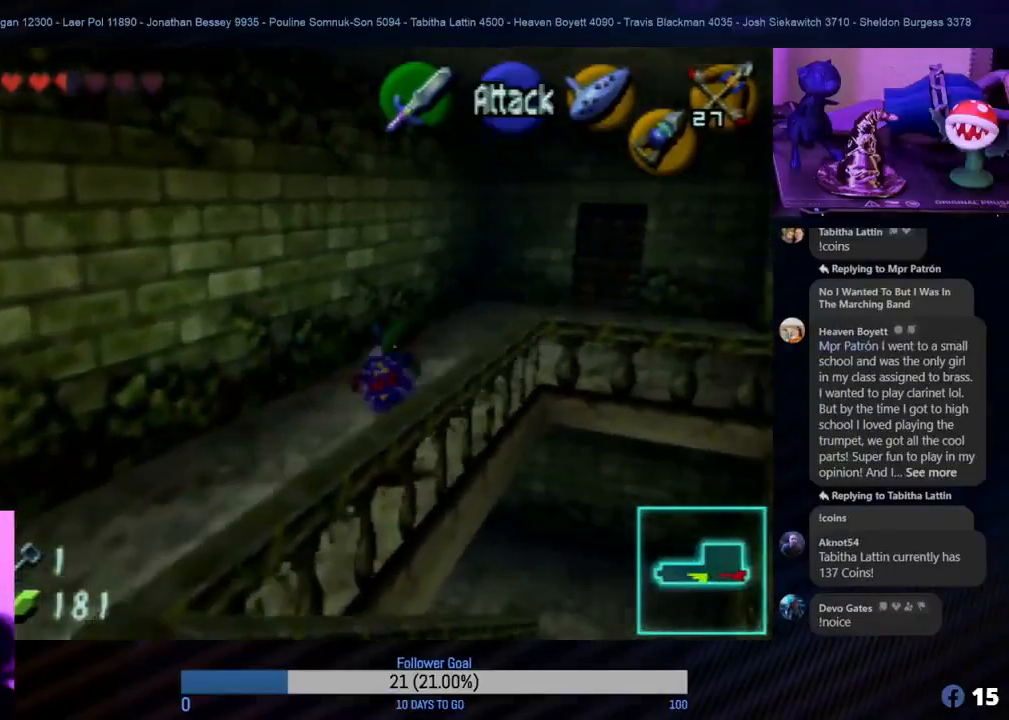
{"buttons": [], "left_stick": "up", "events": [[33, "A", "down"], [183, "A", "up"]]}
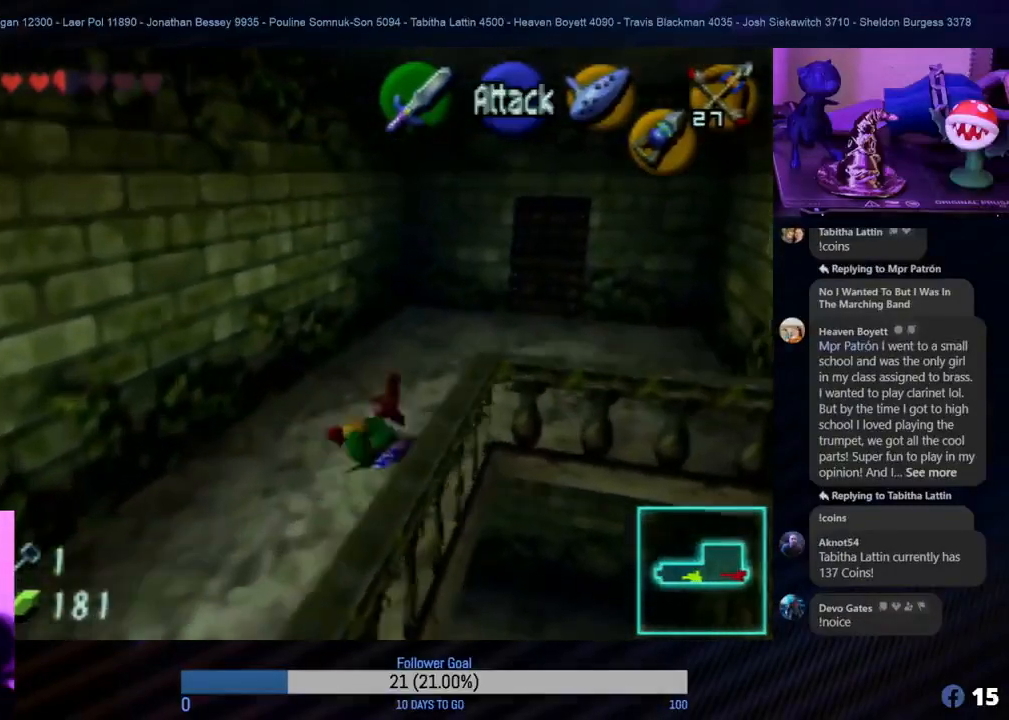
{"buttons": [], "left_stick": "up-right", "events": [[200, "left_stick", "up-right"]]}
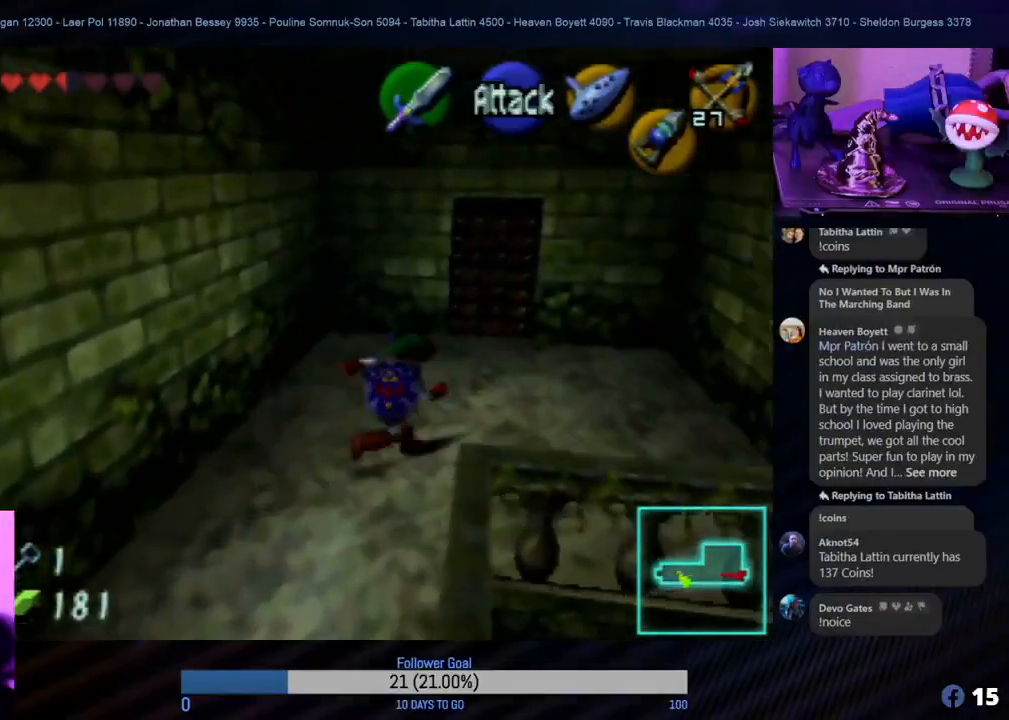
{"buttons": [], "left_stick": "up", "events": [[250, "left_stick", "up"]]}
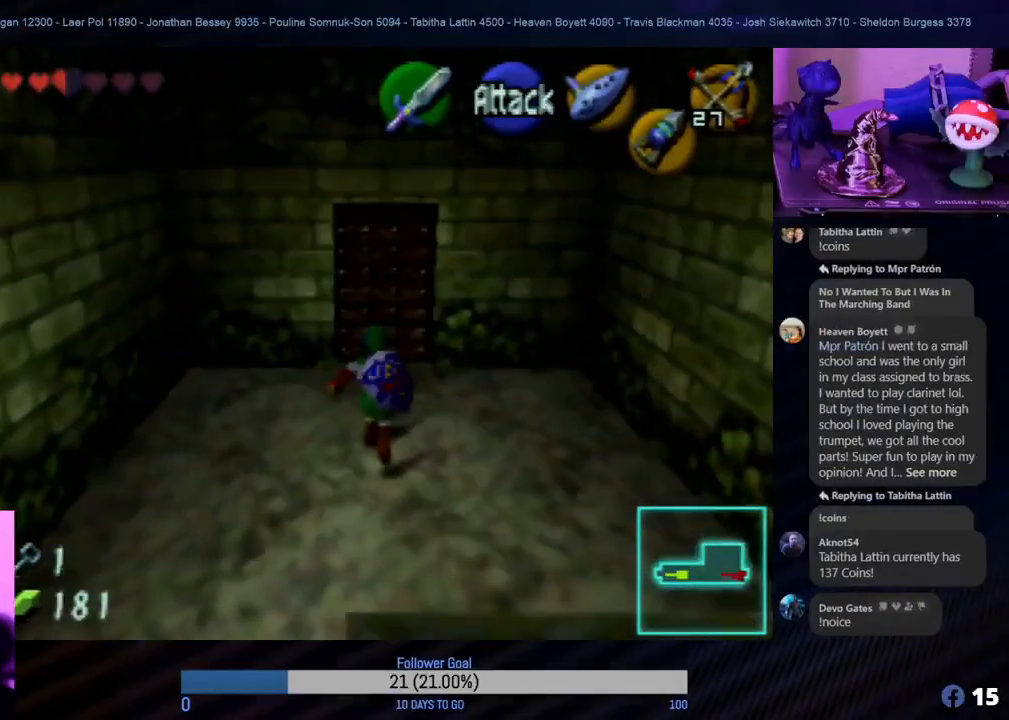
{"buttons": [], "left_stick": "up", "events": []}
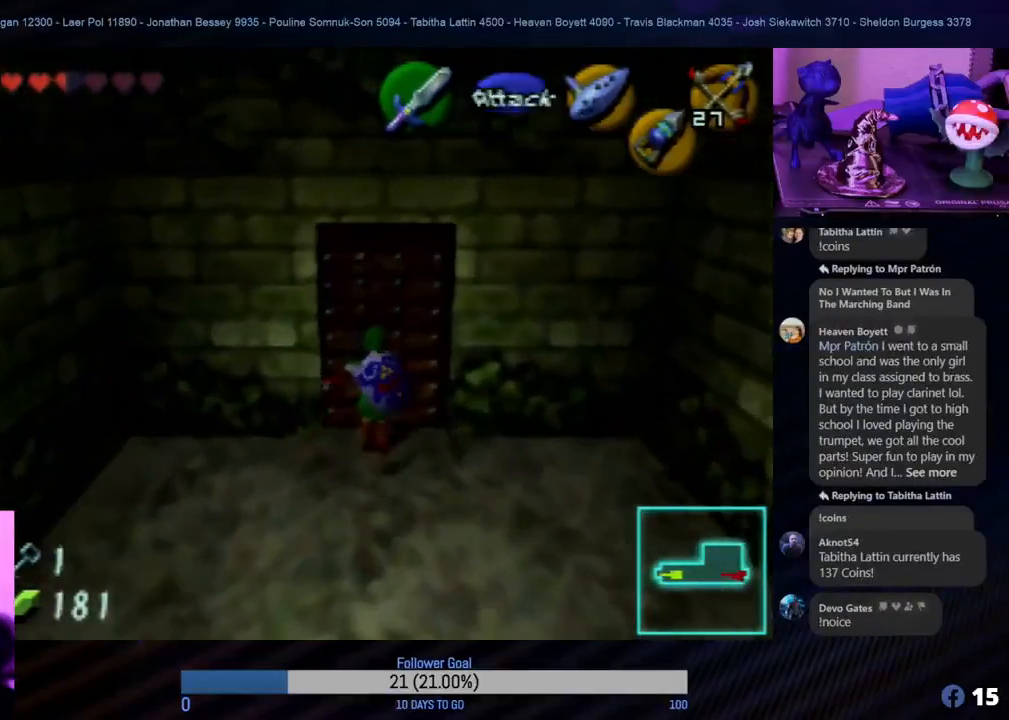
{"buttons": [], "left_stick": "up", "events": [[233, "A", "down"], [333, "A", "up"], [433, "A", "down"], [500, "A", "up"]]}
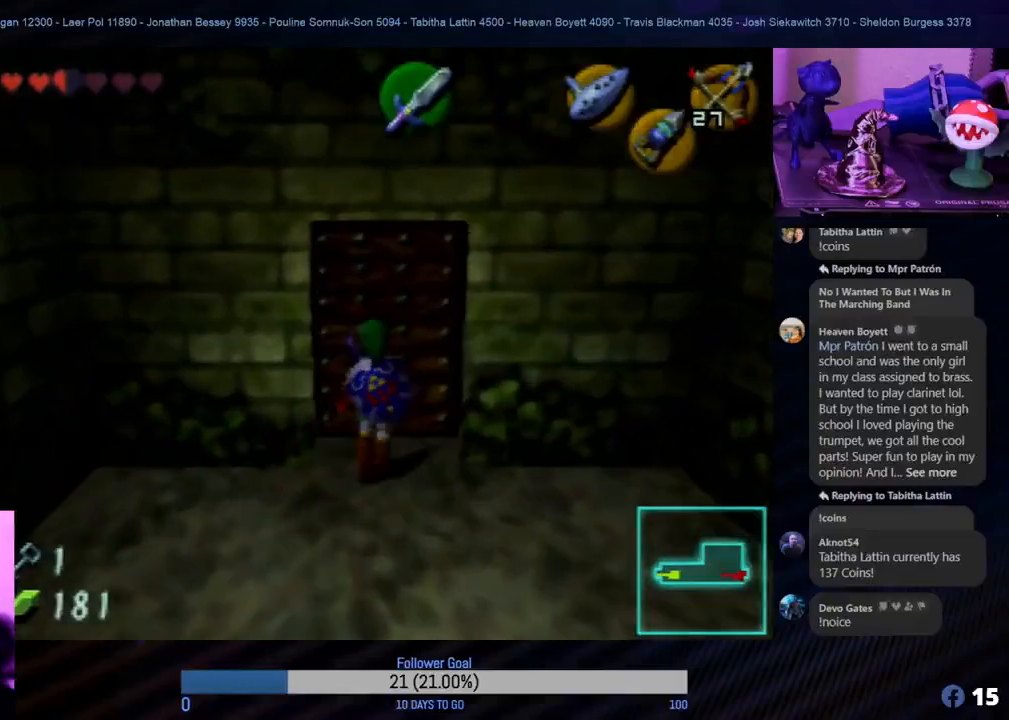
{"buttons": [], "left_stick": "center", "events": [[67, "A", "down"], [133, "A", "up"], [200, "A", "down"], [283, "A", "up"], [300, "left_stick", "center"]]}
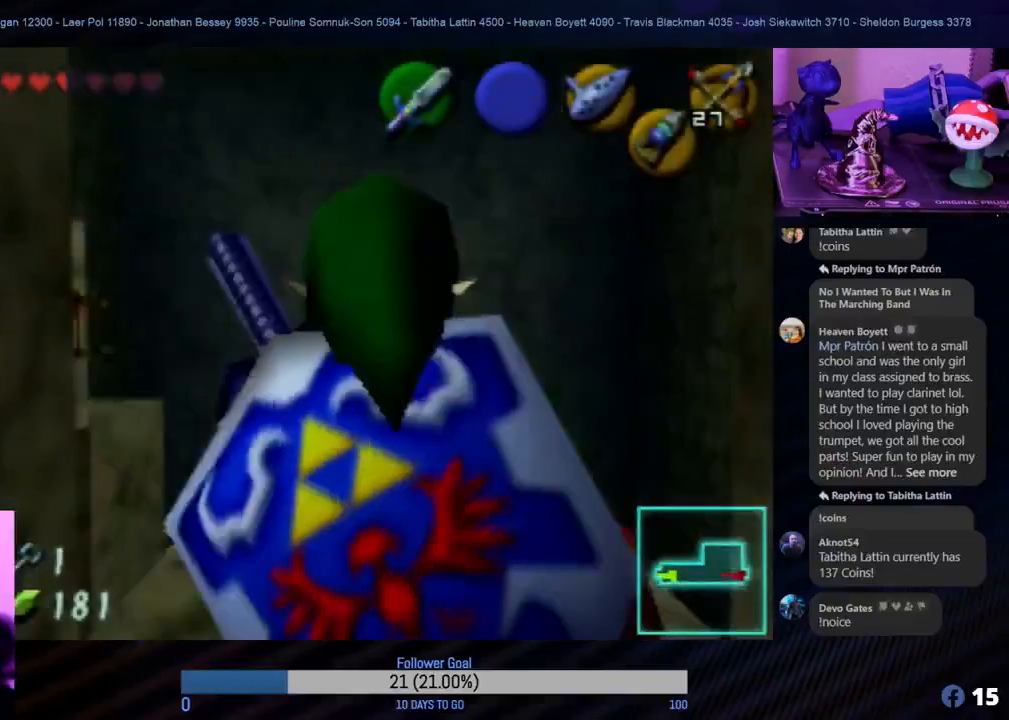
{"buttons": [], "left_stick": "center", "events": []}